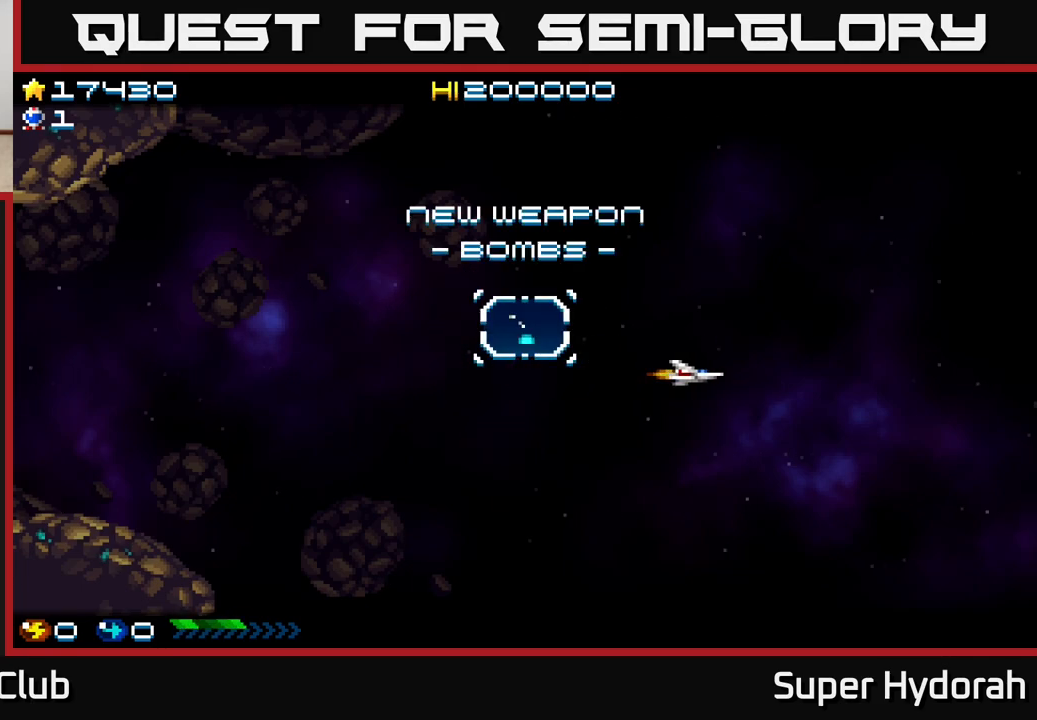
Gameplay with a controller (Xbox layout); each line is a JSON object with the inputs held at the frame after it. "events" lists button and stick changes between this image and that frame as [ms after this image, input, new state], when the widget could be followed in between. Not read: left_stick right_stick.
{"buttons": ["DPAD_RIGHT"], "events": []}
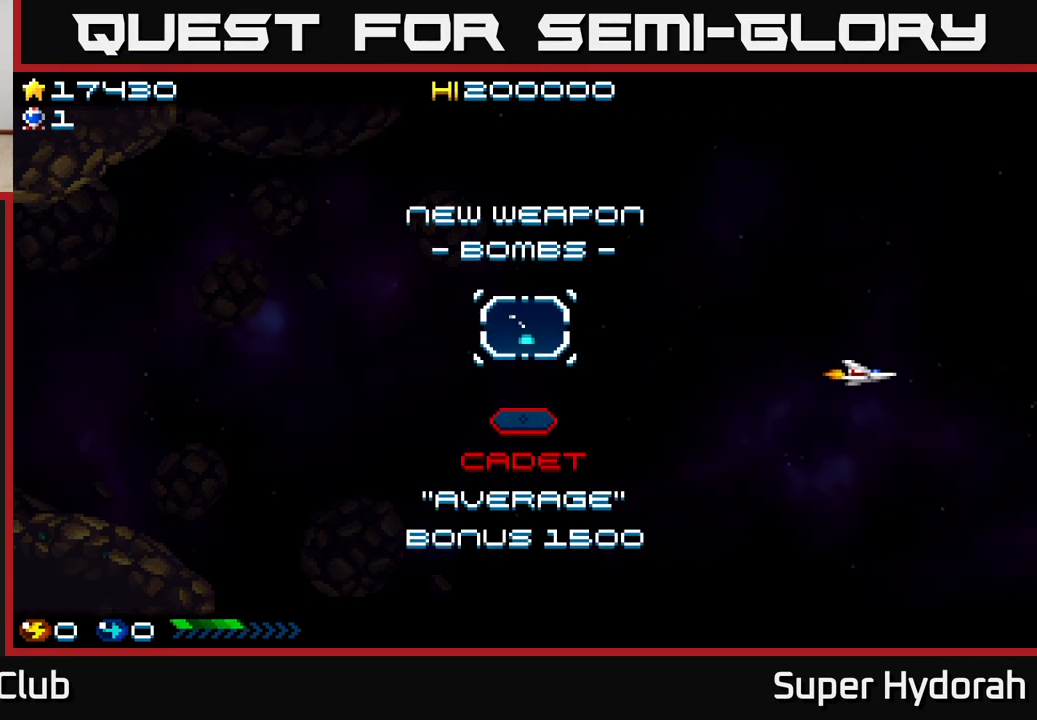
{"buttons": [], "events": [[467, "DPAD_RIGHT", "up"]]}
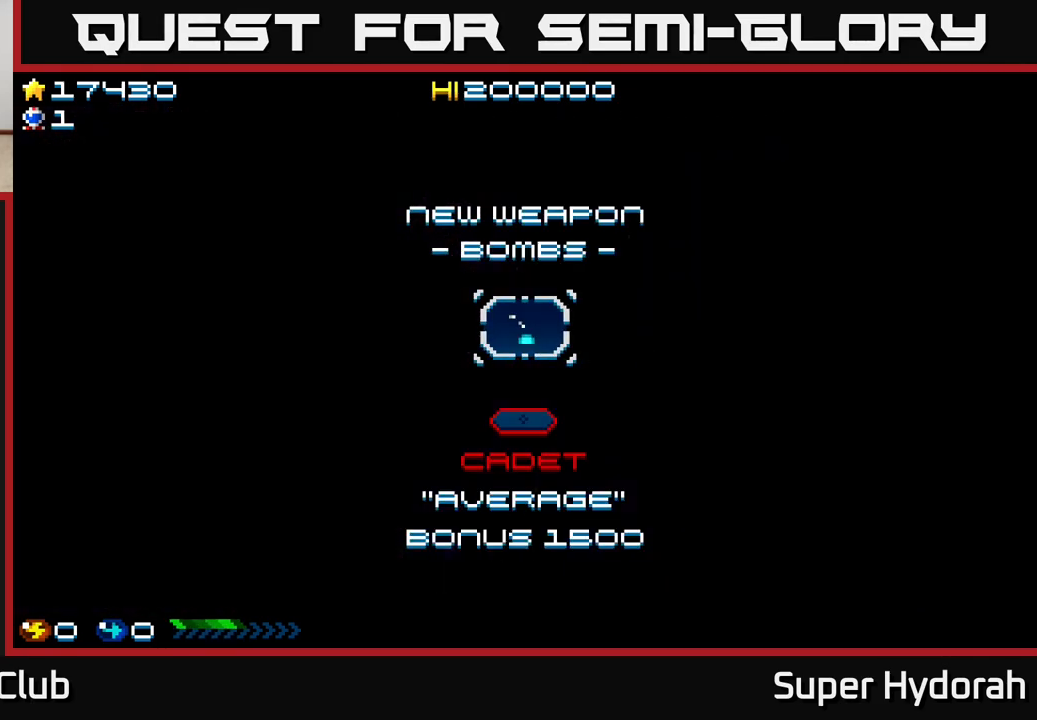
{"buttons": [], "events": []}
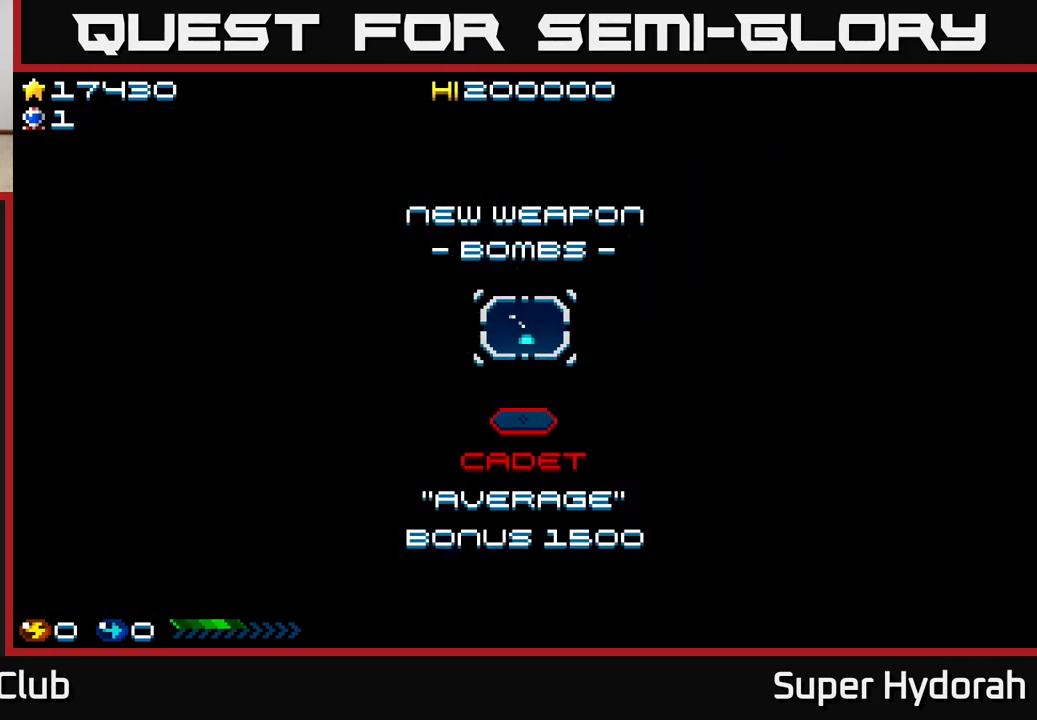
{"buttons": [], "events": []}
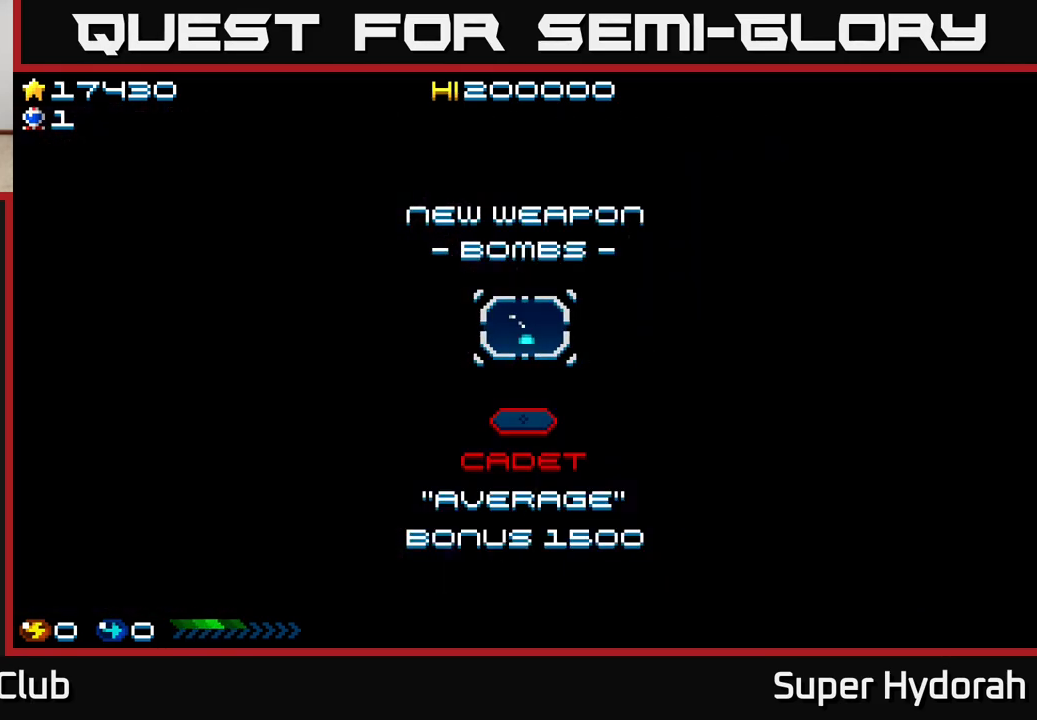
{"buttons": ["A"], "events": [[267, "A", "down"], [367, "A", "up"], [450, "A", "down"]]}
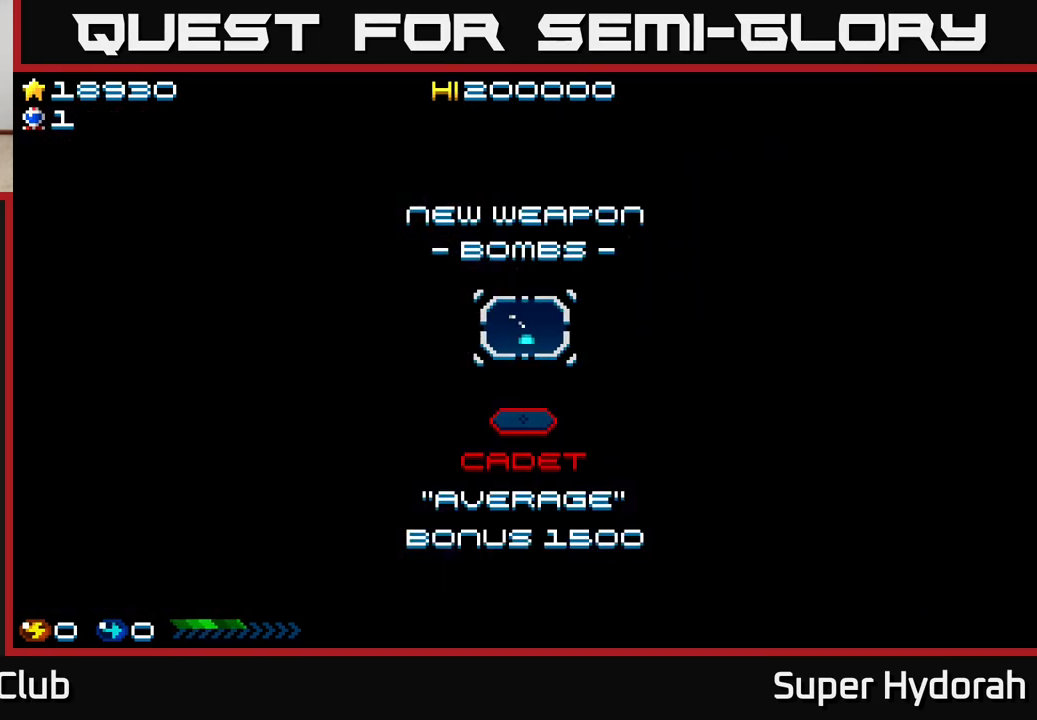
{"buttons": ["A"], "events": [[67, "A", "up"], [167, "A", "down"], [283, "A", "up"], [367, "A", "down"]]}
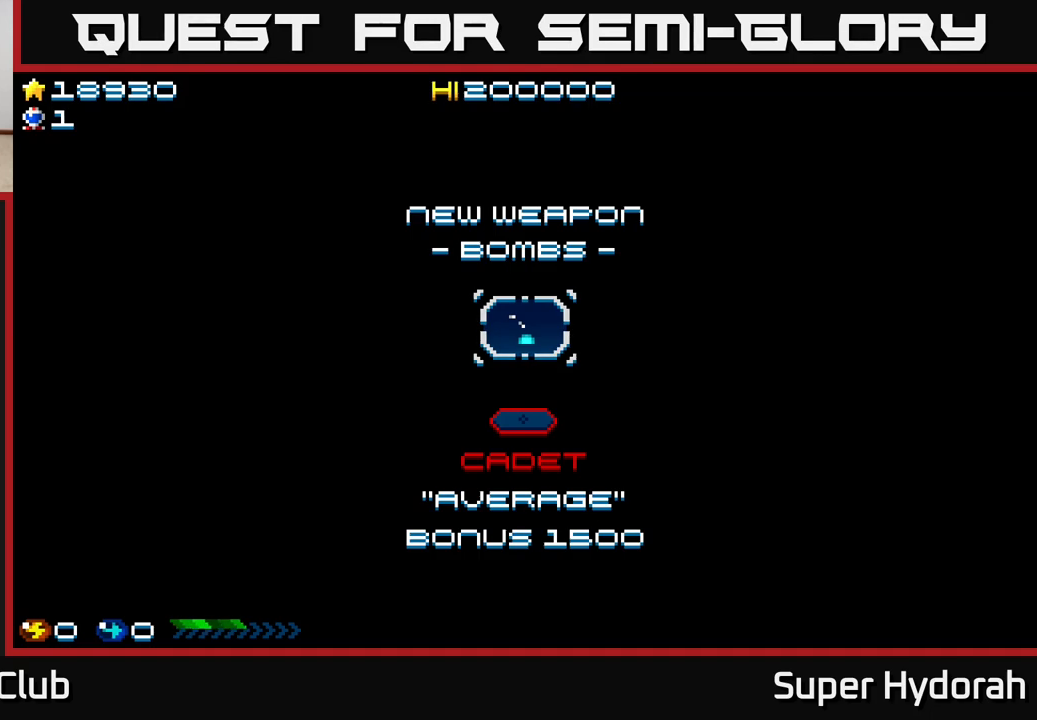
{"buttons": ["A"], "events": [[17, "A", "up"], [117, "A", "down"], [183, "A", "up"], [300, "A", "down"], [400, "A", "up"], [500, "A", "down"]]}
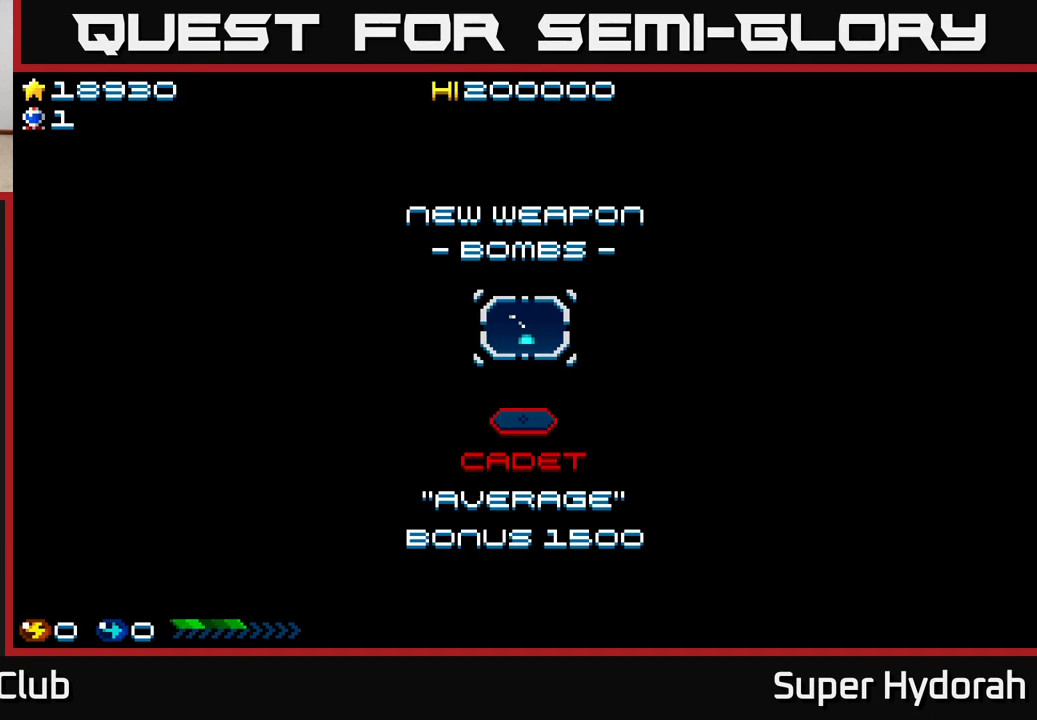
{"buttons": ["A"], "events": [[167, "A", "up"], [250, "A", "down"], [433, "A", "up"], [500, "A", "down"]]}
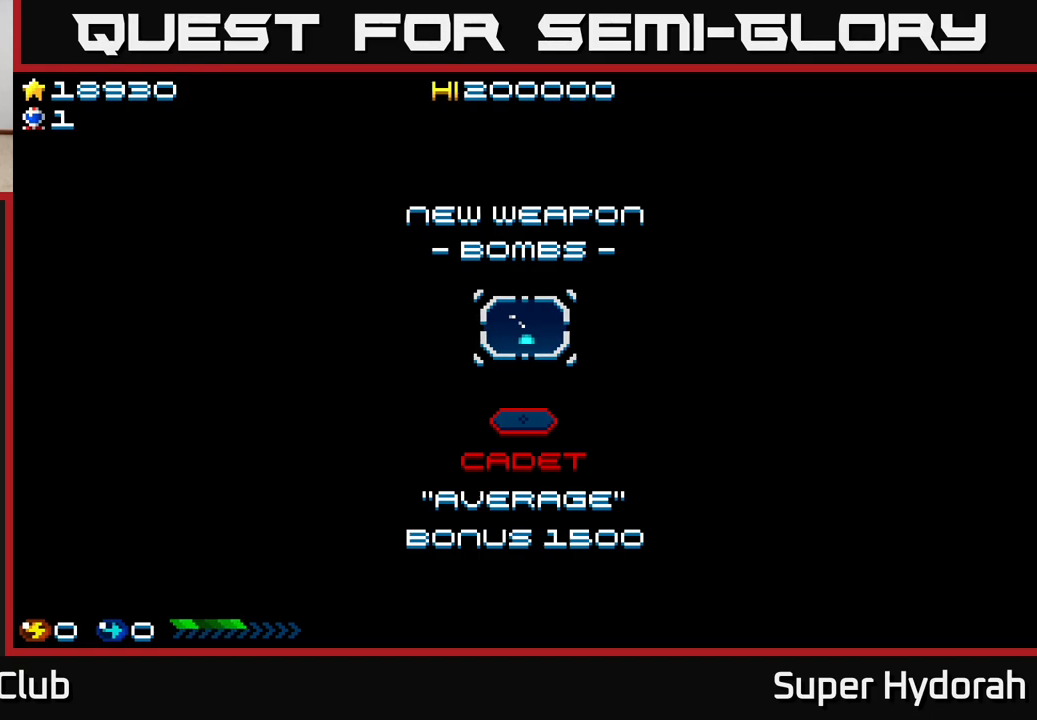
{"buttons": ["A"], "events": [[183, "A", "up"], [250, "A", "down"], [417, "A", "up"], [500, "A", "down"]]}
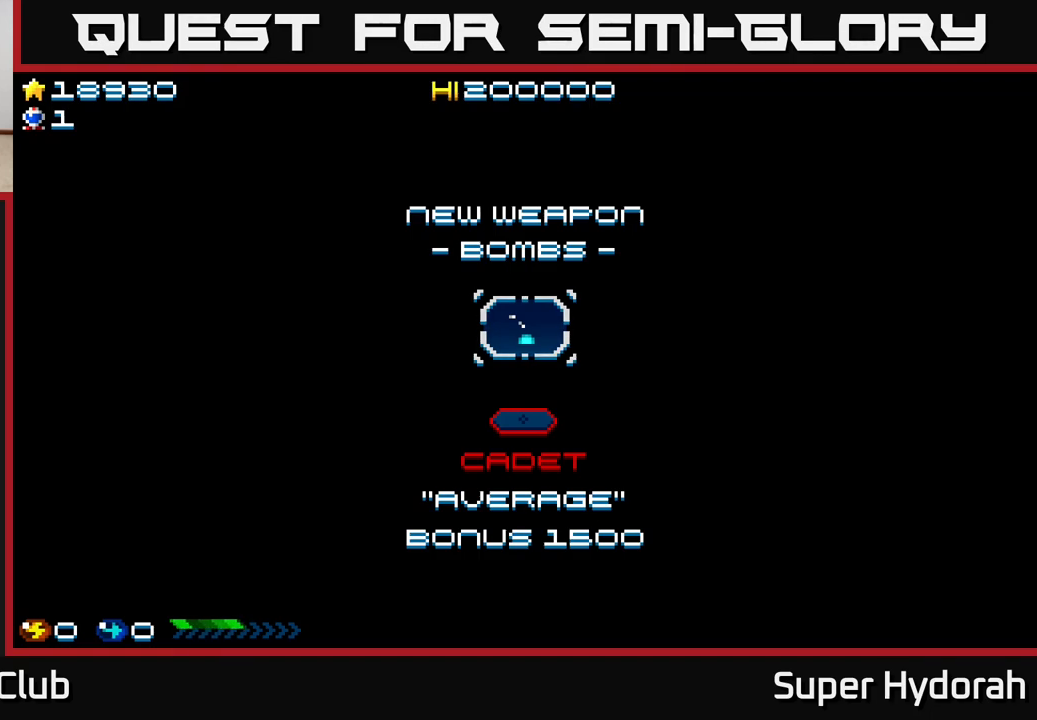
{"buttons": [], "events": [[67, "A", "up"], [167, "A", "down"], [233, "A", "up"], [350, "A", "down"], [400, "A", "up"]]}
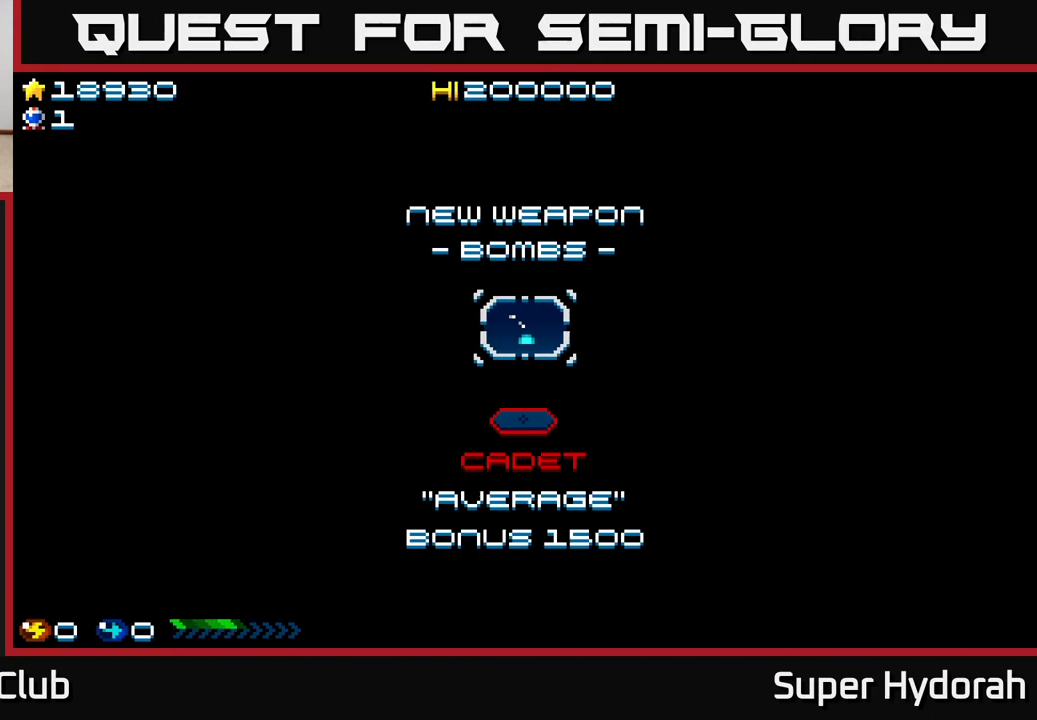
{"buttons": ["DPAD_RIGHT"], "events": [[17, "A", "down"], [67, "A", "up"], [167, "A", "down"], [250, "A", "up"], [317, "DPAD_RIGHT", "down"]]}
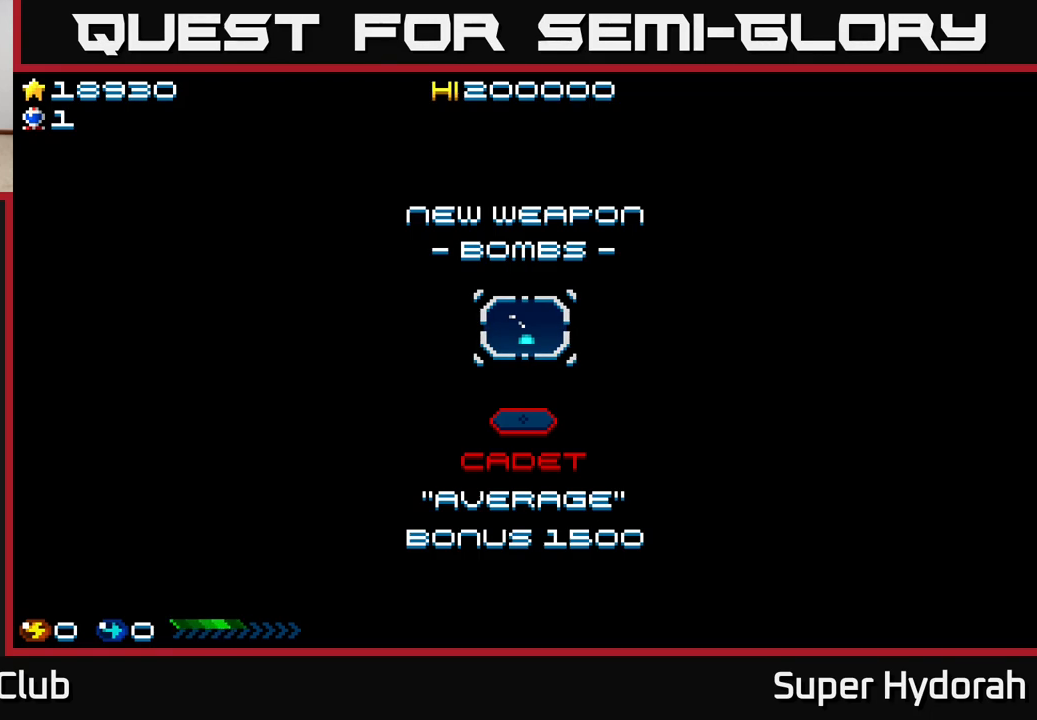
{"buttons": [], "events": [[300, "DPAD_RIGHT", "up"]]}
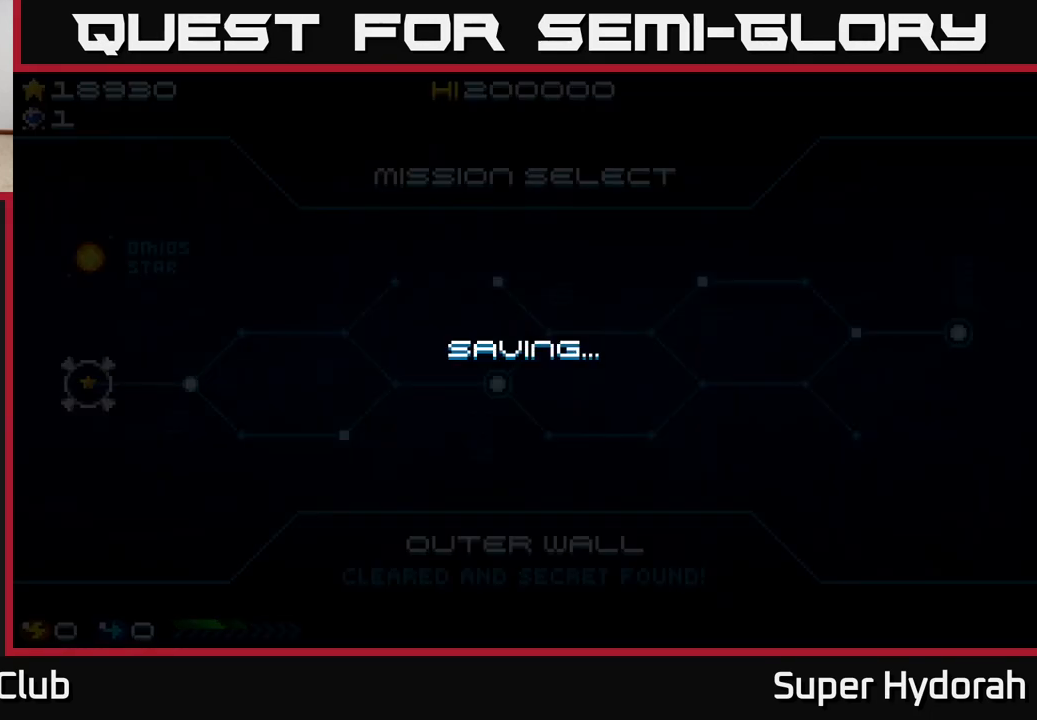
{"buttons": [], "events": []}
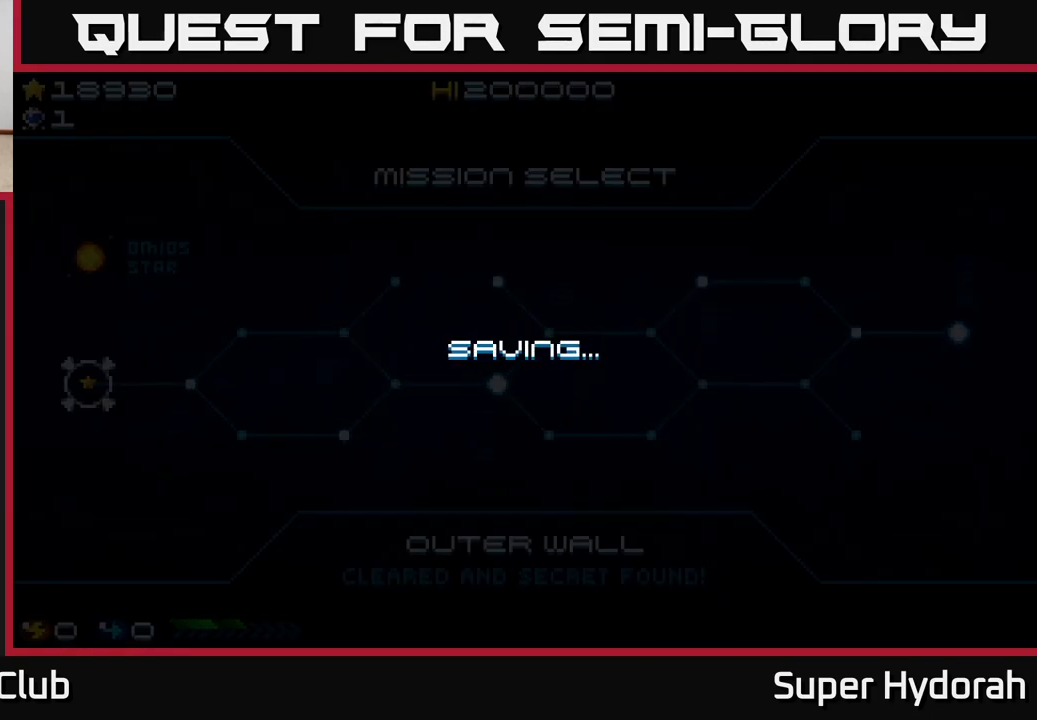
{"buttons": [], "events": [[33, "A", "down"], [117, "A", "up"], [267, "DPAD_RIGHT", "down"], [417, "DPAD_RIGHT", "up"]]}
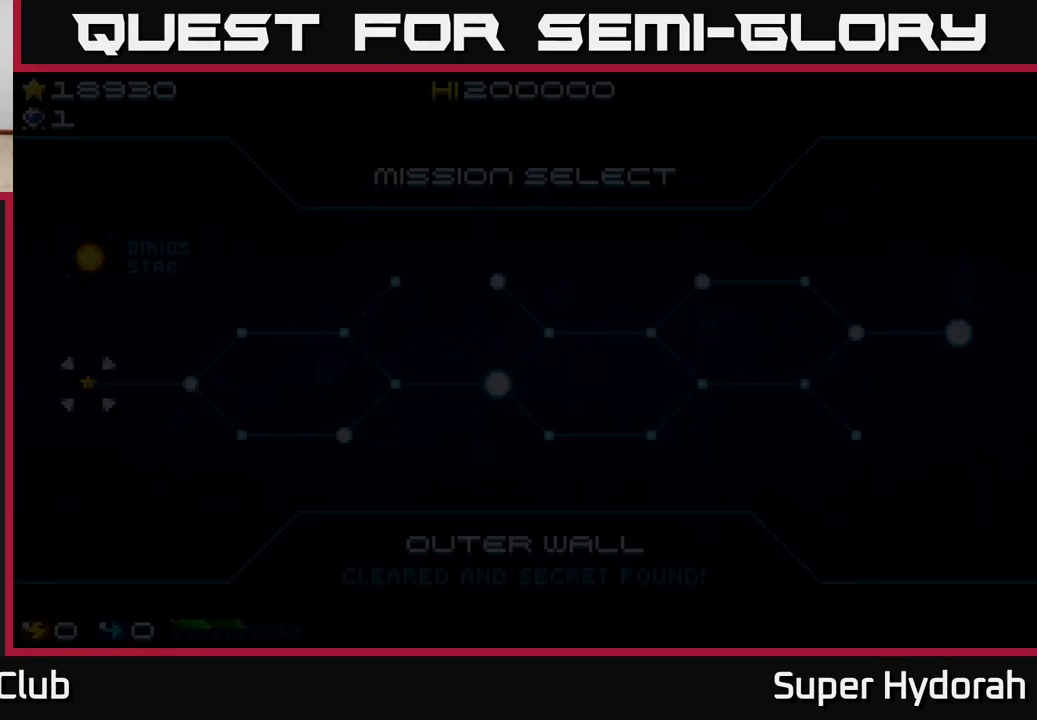
{"buttons": [], "events": [[383, "DPAD_RIGHT", "down"], [467, "DPAD_RIGHT", "up"]]}
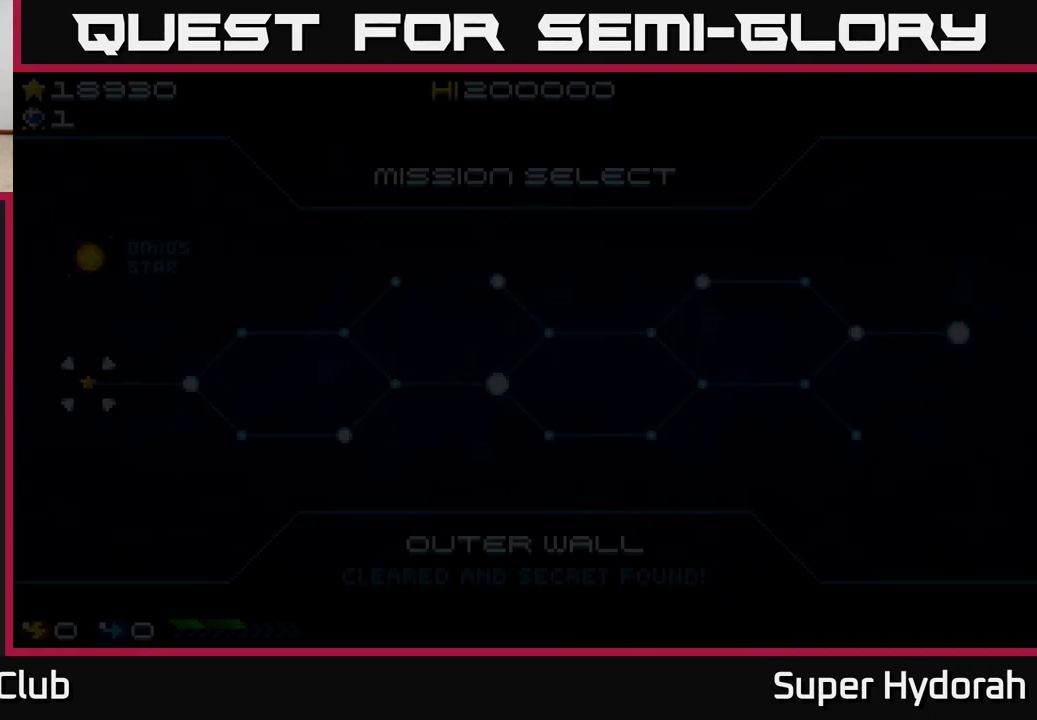
{"buttons": ["A"], "events": [[250, "DPAD_RIGHT", "down"], [400, "DPAD_RIGHT", "up"], [483, "A", "down"]]}
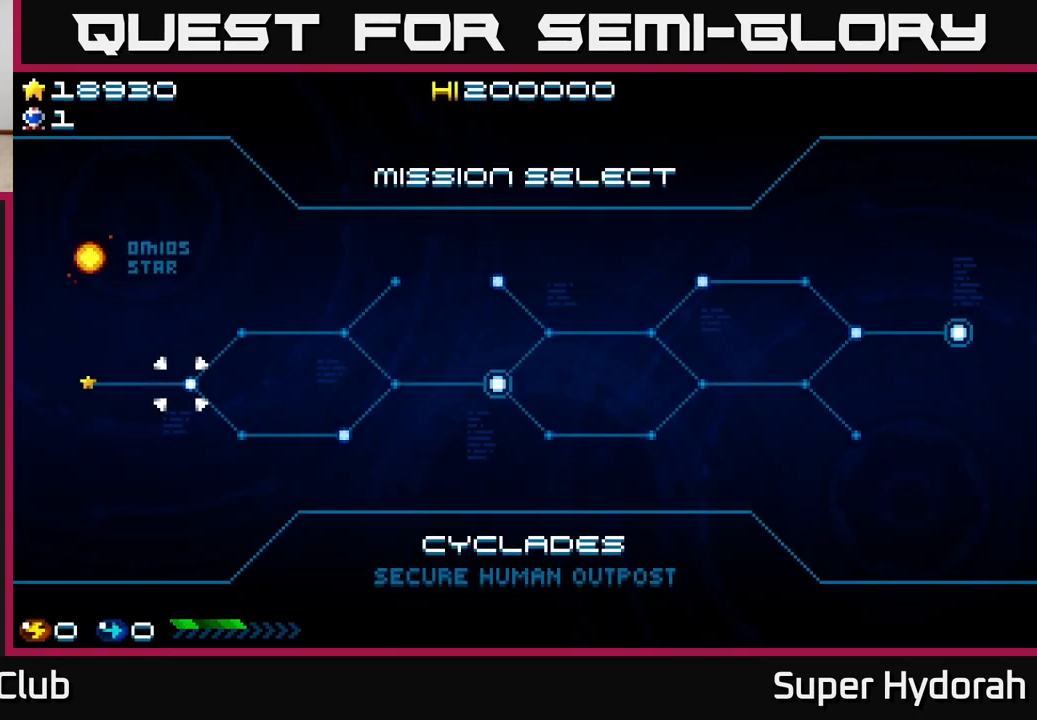
{"buttons": [], "events": [[133, "A", "up"], [217, "A", "down"], [283, "A", "up"], [400, "A", "down"], [467, "A", "up"]]}
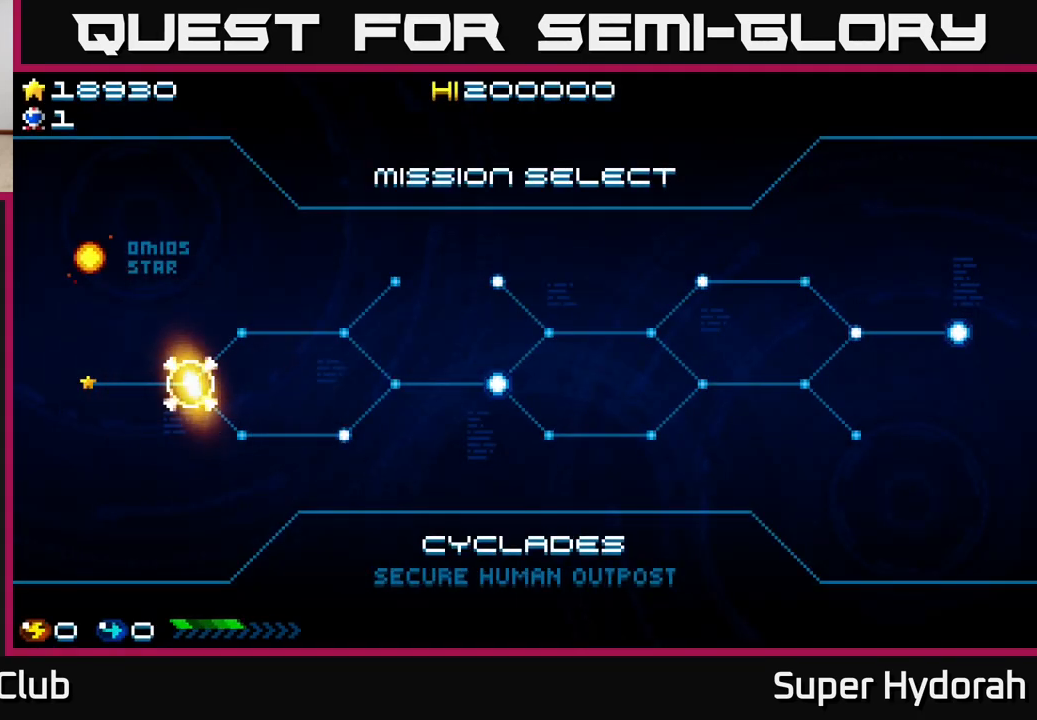
{"buttons": ["X"], "events": [[83, "A", "down"], [150, "A", "up"], [250, "X", "down"], [383, "X", "up"], [467, "X", "down"]]}
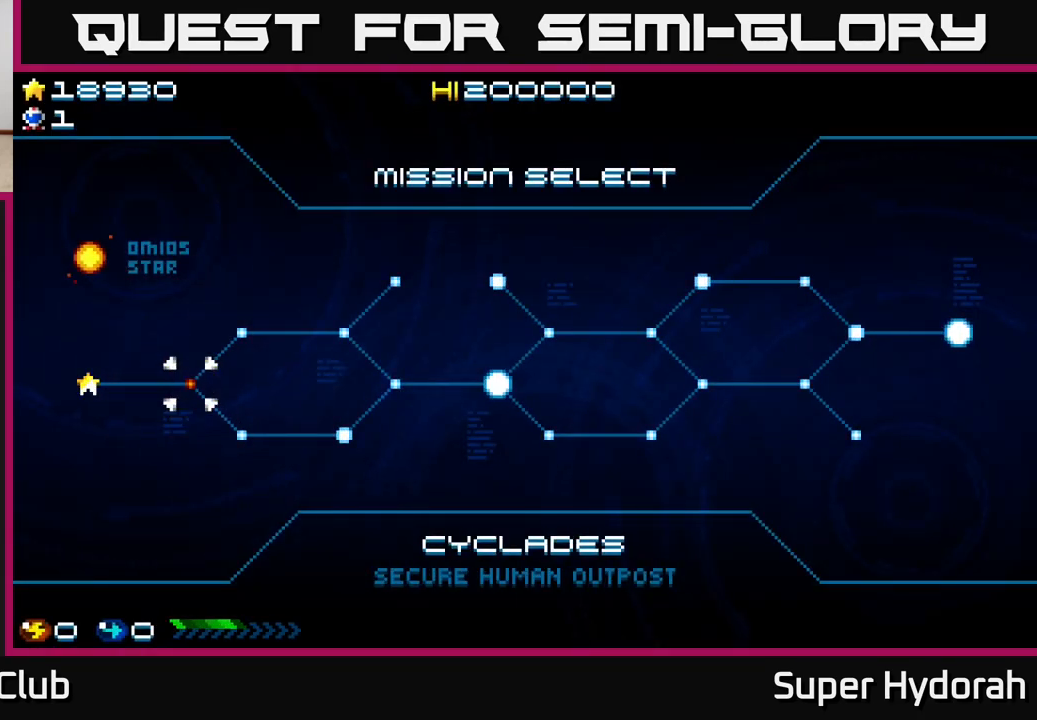
{"buttons": [], "events": [[67, "X", "up"]]}
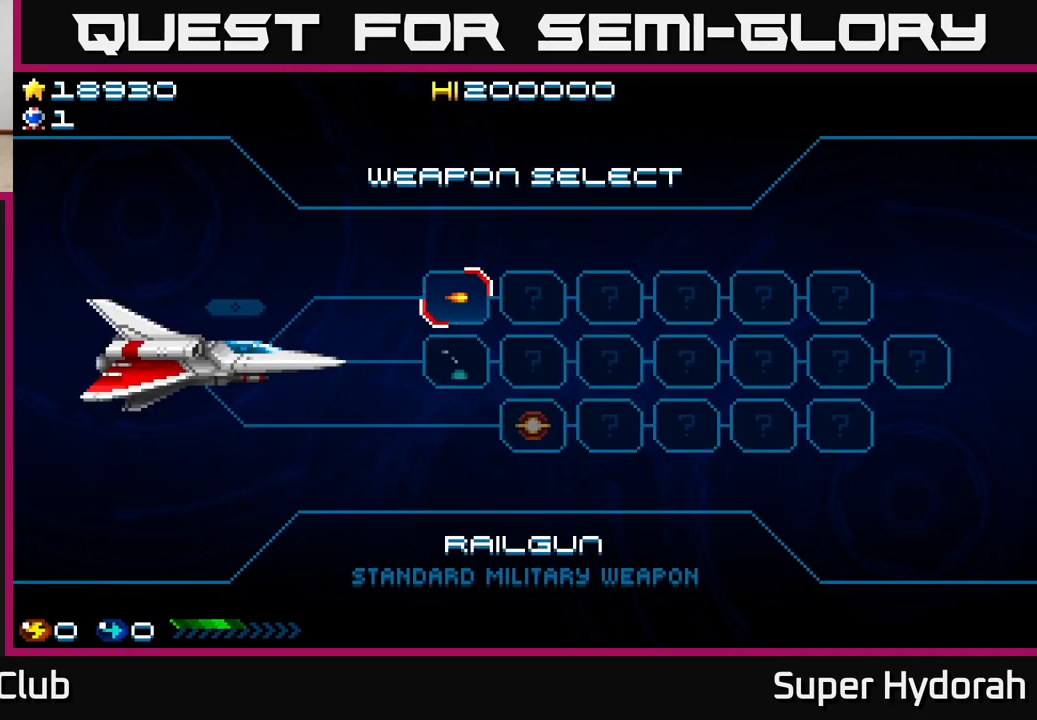
{"buttons": [], "events": [[233, "A", "down"], [317, "A", "up"], [383, "A", "down"], [450, "A", "up"]]}
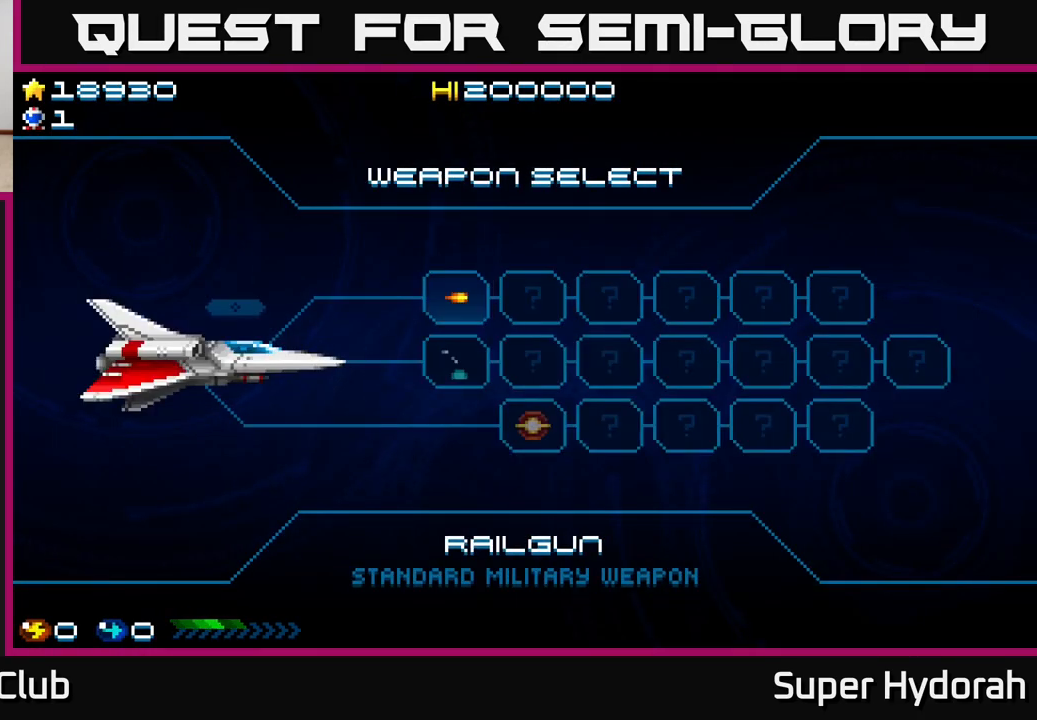
{"buttons": [], "events": [[33, "A", "down"], [100, "A", "up"], [200, "A", "down"], [267, "A", "up"]]}
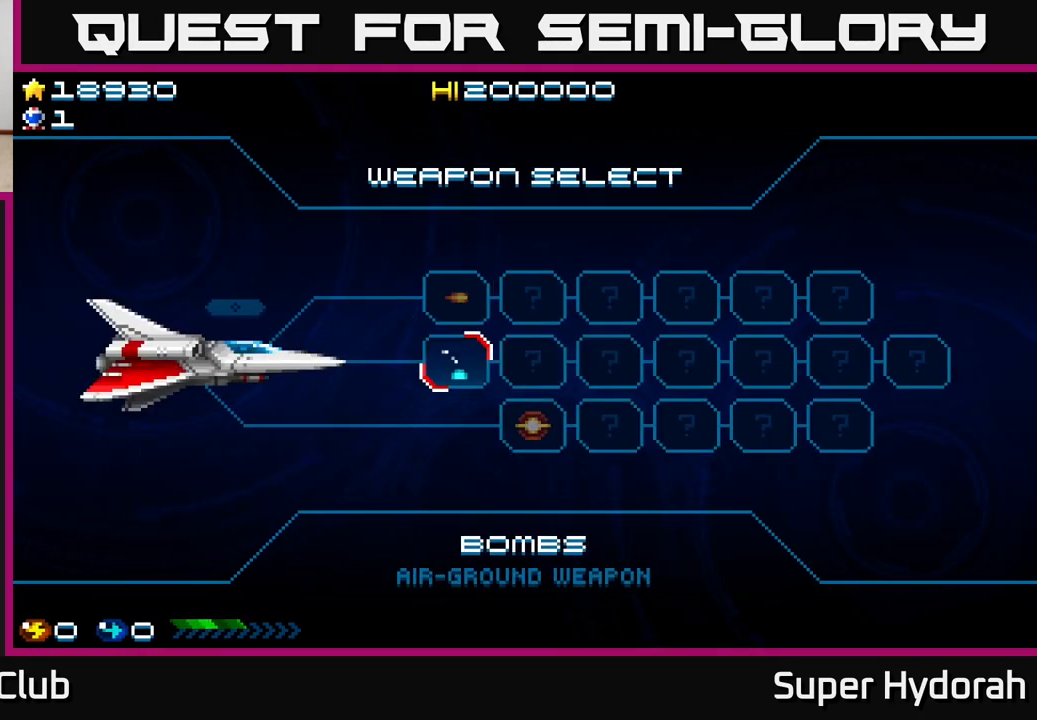
{"buttons": ["A"], "events": [[100, "A", "down"], [183, "A", "up"], [250, "A", "down"], [367, "A", "up"], [450, "A", "down"]]}
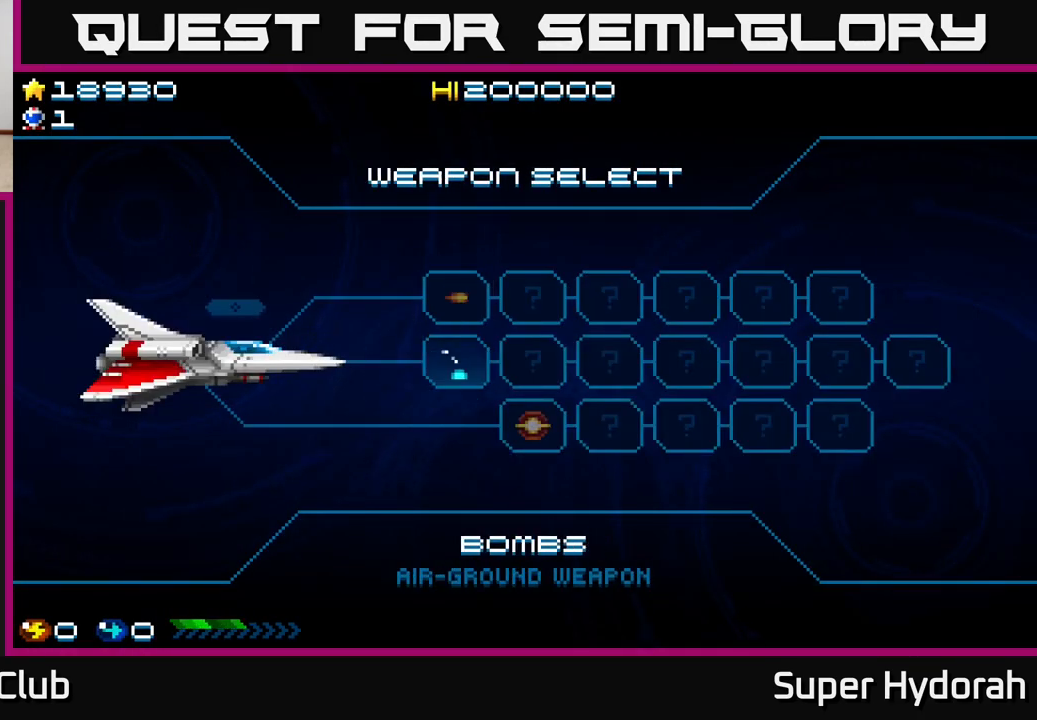
{"buttons": [], "events": [[17, "A", "up"], [117, "A", "down"], [200, "A", "up"], [283, "A", "down"], [350, "A", "up"], [433, "A", "down"], [500, "A", "up"]]}
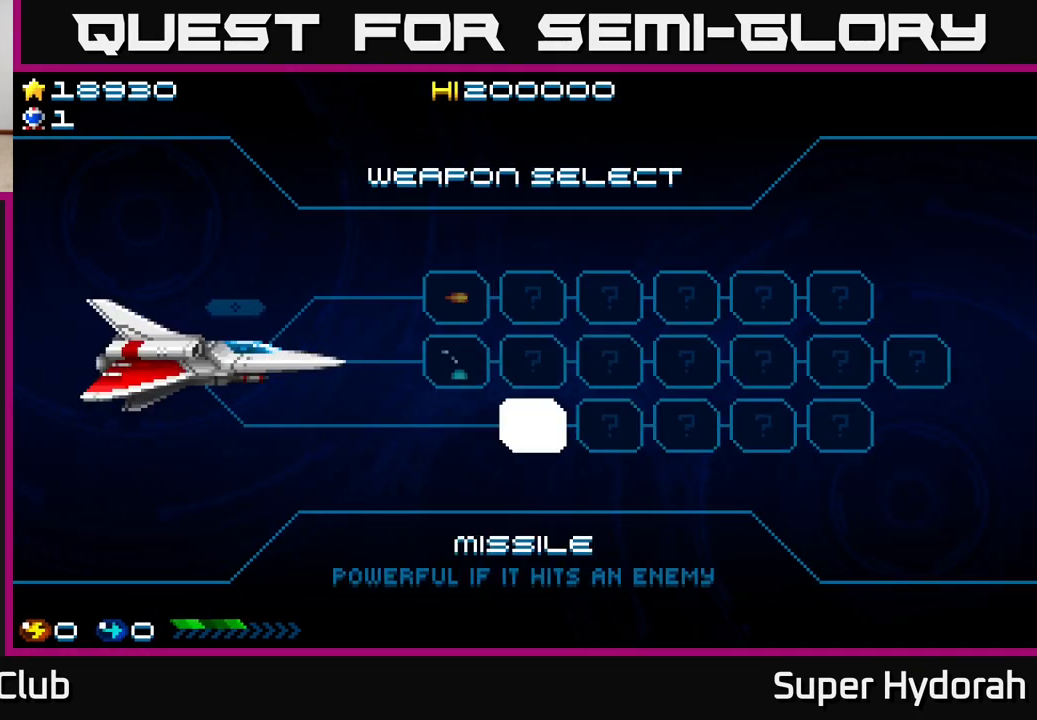
{"buttons": ["A"], "events": [[100, "A", "down"], [200, "A", "up"], [283, "A", "down"], [383, "A", "up"], [483, "A", "down"]]}
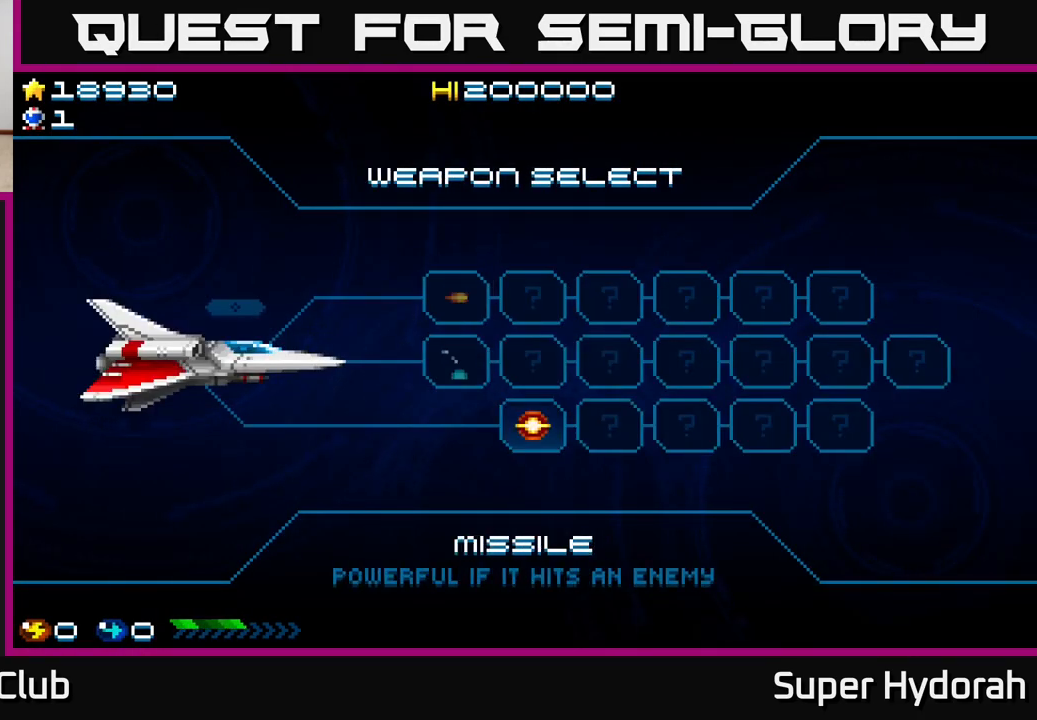
{"buttons": [], "events": [[83, "A", "up"], [167, "A", "down"], [283, "A", "up"], [383, "A", "down"], [483, "A", "up"]]}
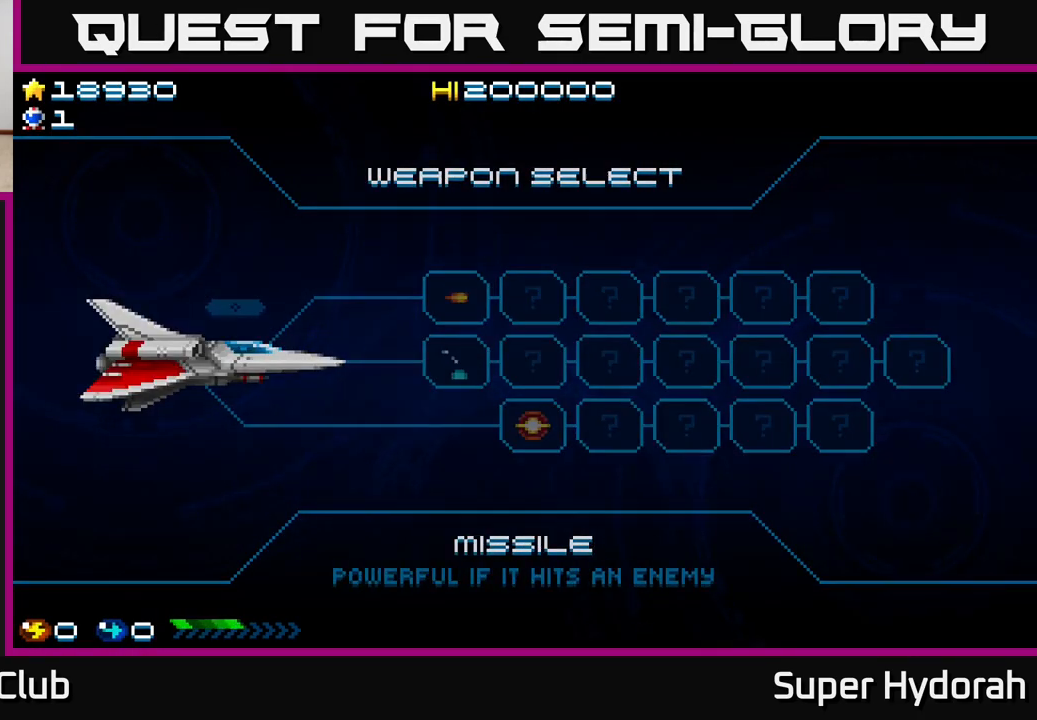
{"buttons": [], "events": [[67, "A", "down"], [167, "A", "up"], [267, "A", "down"], [383, "A", "up"]]}
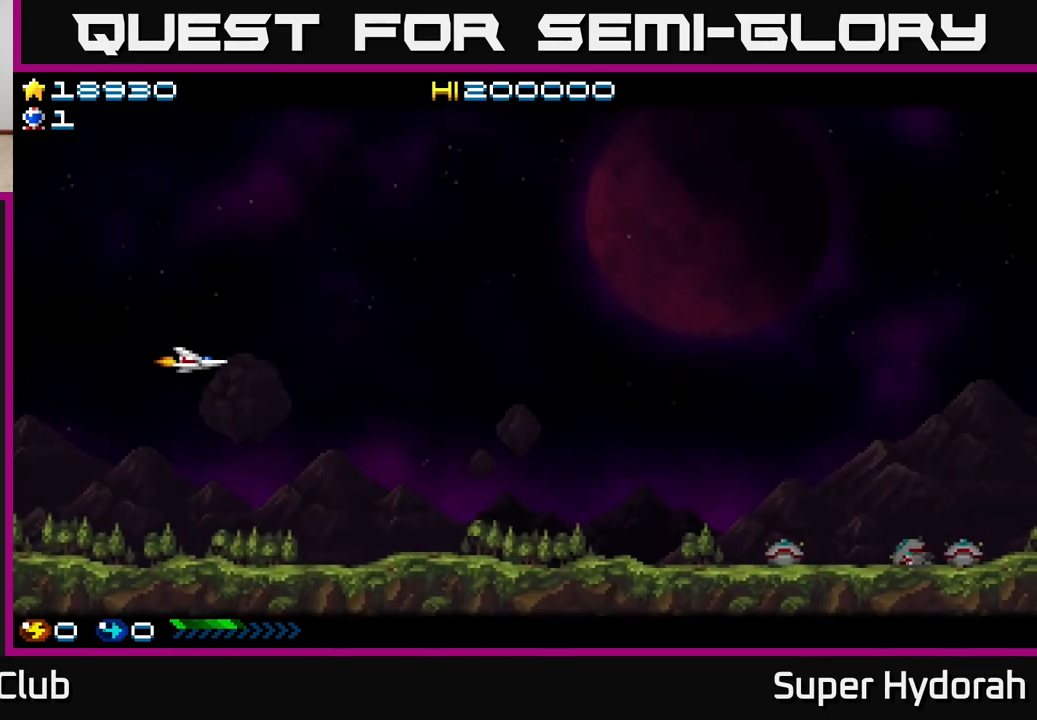
{"buttons": ["DPAD_RIGHT"], "events": [[67, "A", "down"], [167, "A", "up"], [167, "DPAD_RIGHT", "down"]]}
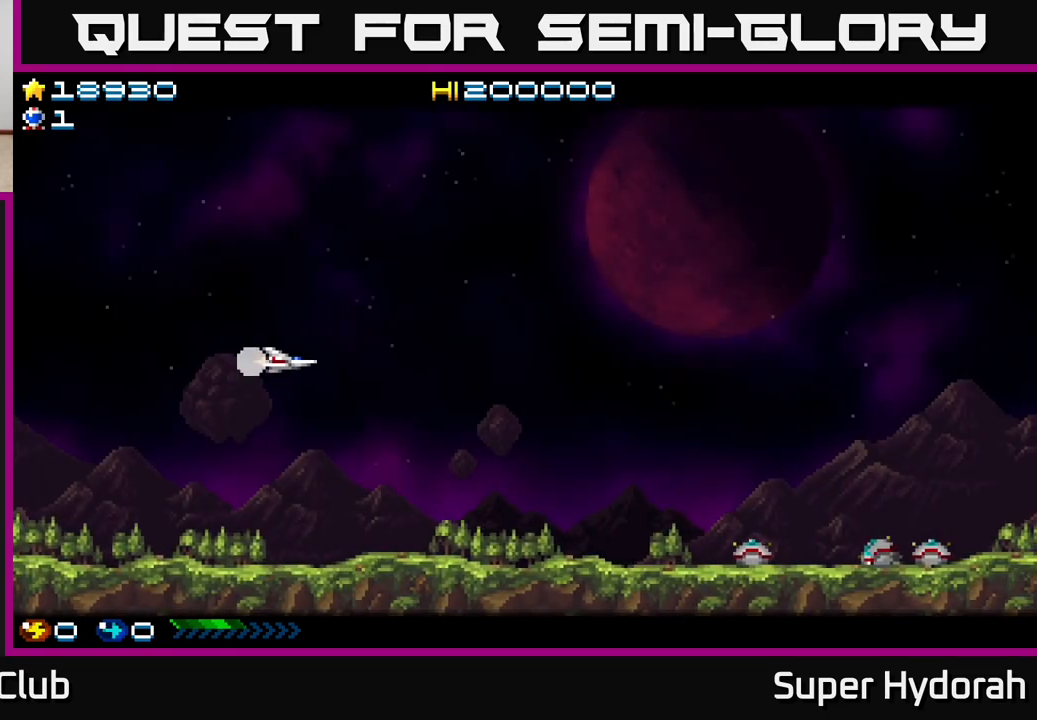
{"buttons": ["DPAD_RIGHT"], "events": [[33, "DPAD_DOWN", "down"], [200, "DPAD_DOWN", "up"]]}
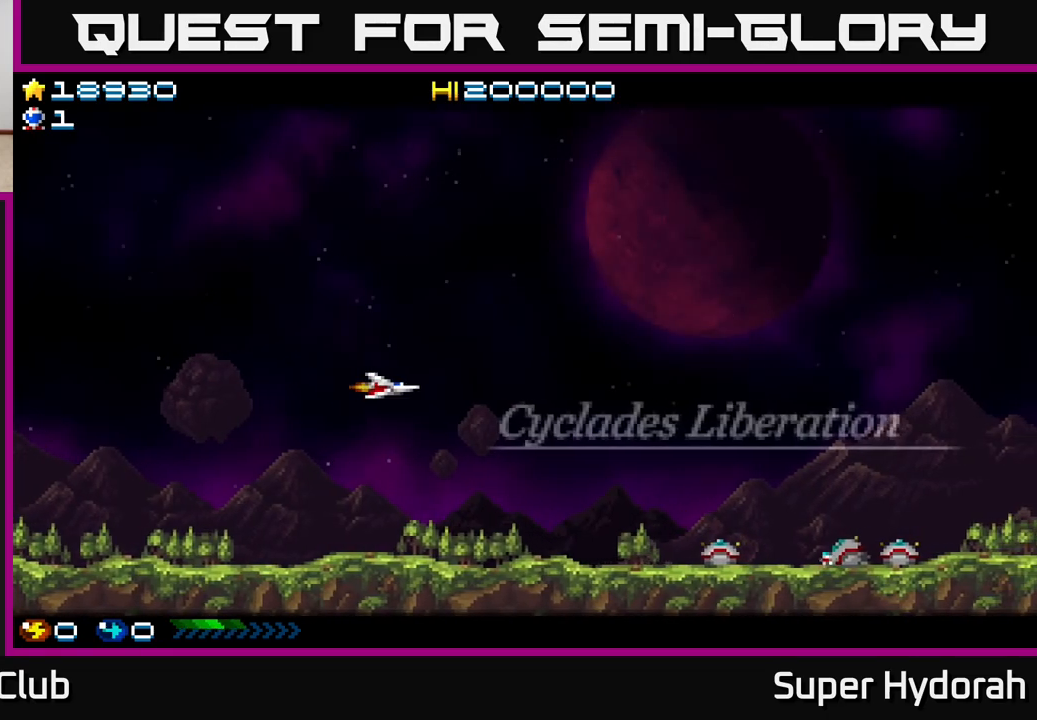
{"buttons": ["DPAD_DOWN", "DPAD_RIGHT"], "events": [[183, "DPAD_DOWN", "down"]]}